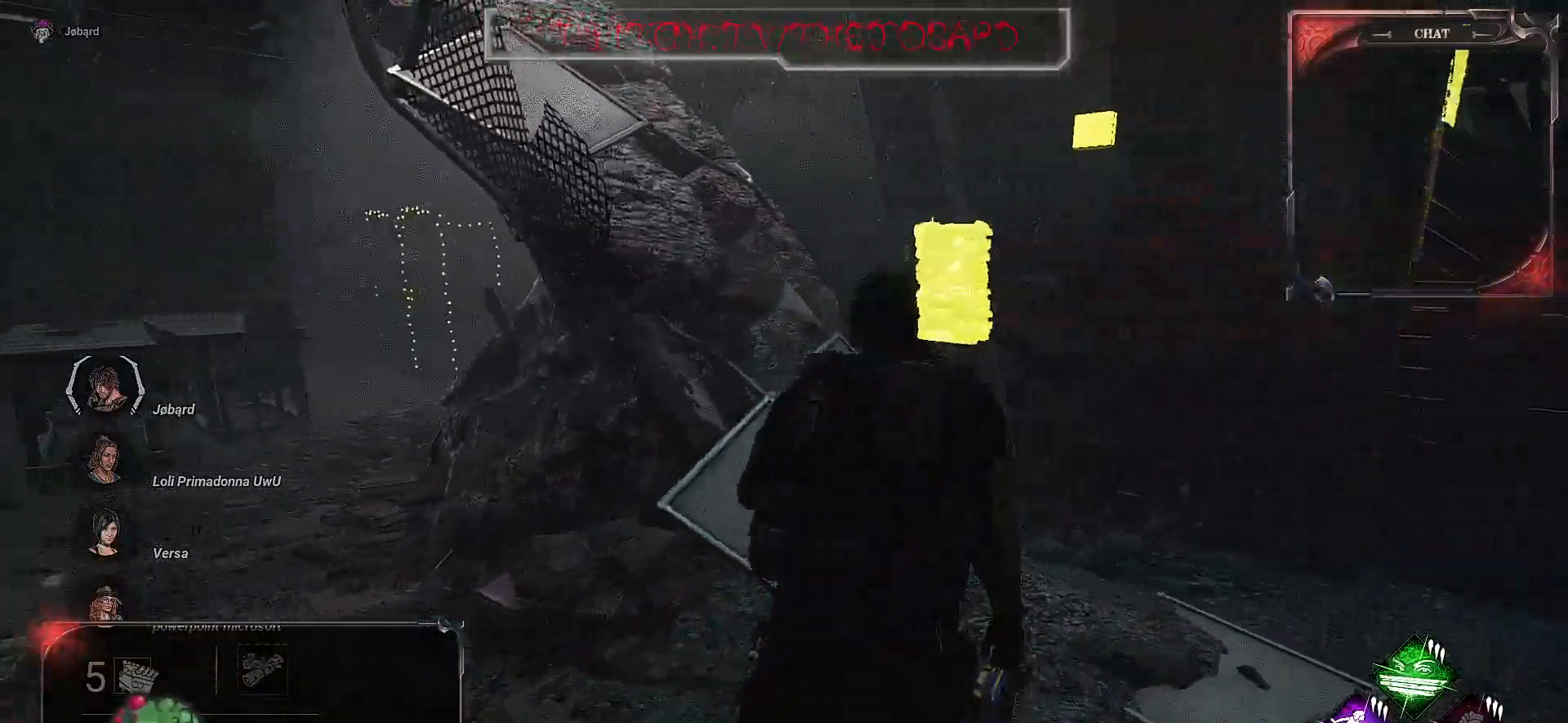
Gameplay with keyboard and mouse; each line is a JSON object with the keys and mouse buttons held at the frame after it. "events" lists presses ("down") and releases ("up") of "a", "ctrl", "d", "e", "f", "q", "r", "s", "shift", "space", "tab", "z", "mouse_left", "mouse_wheel", "mouse_right", "mouse_mb4" and "mouse_mb5" between this image and that frame as [ms after this image, input, new state], when the widget could be followed in between. "mouse_left", "mouse_wheel", "mouse_right", "mouse_mb4", "mouse_mb5" = the "left", "wheel", "right", "mb4", "mb5" buttons of the "mouse" list. No other keys are recorded. "wheel" means that the mouse wheel is clicked or scrolled. Mouse movement is not recorded.
{"keys": ["shift", "z"], "mouse": [], "events": []}
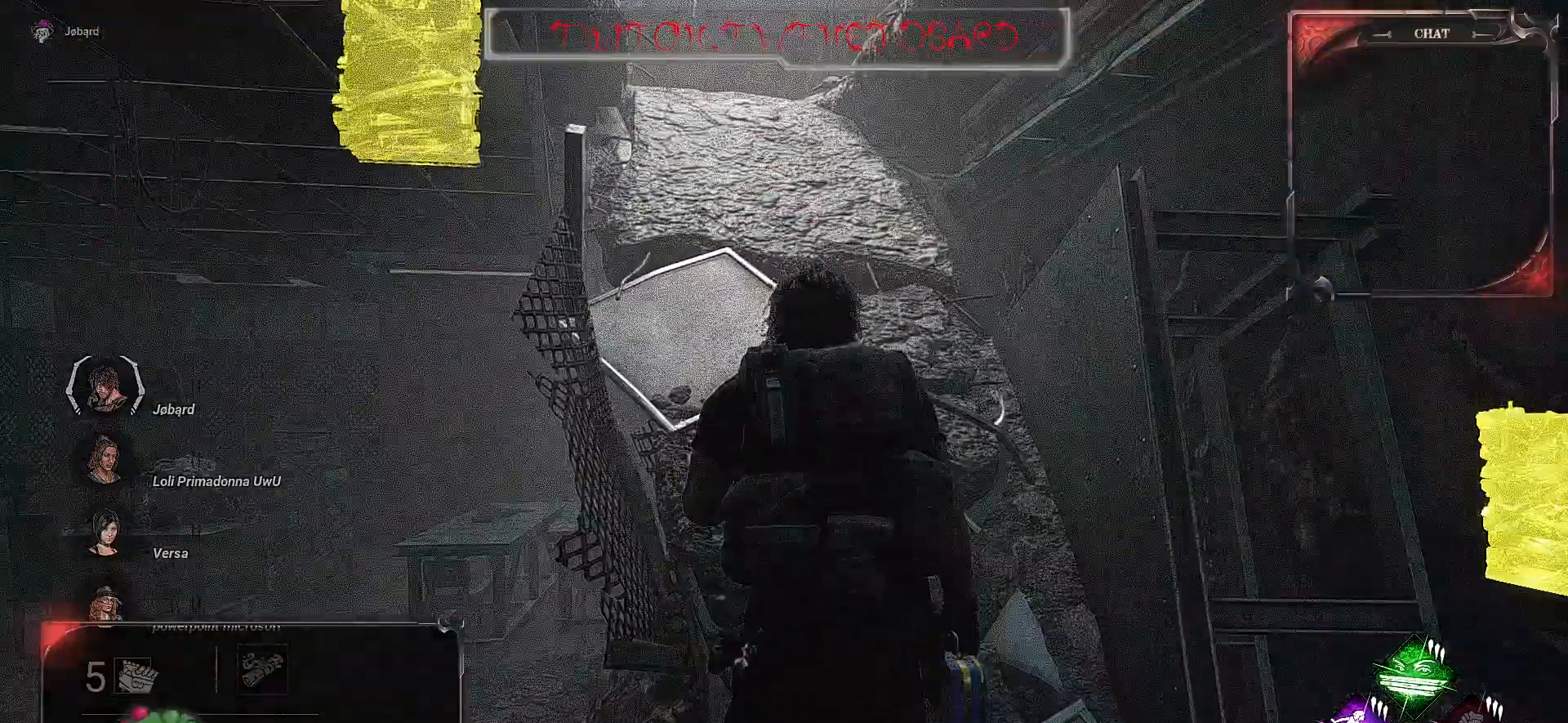
{"keys": ["shift", "z"], "mouse": [], "events": []}
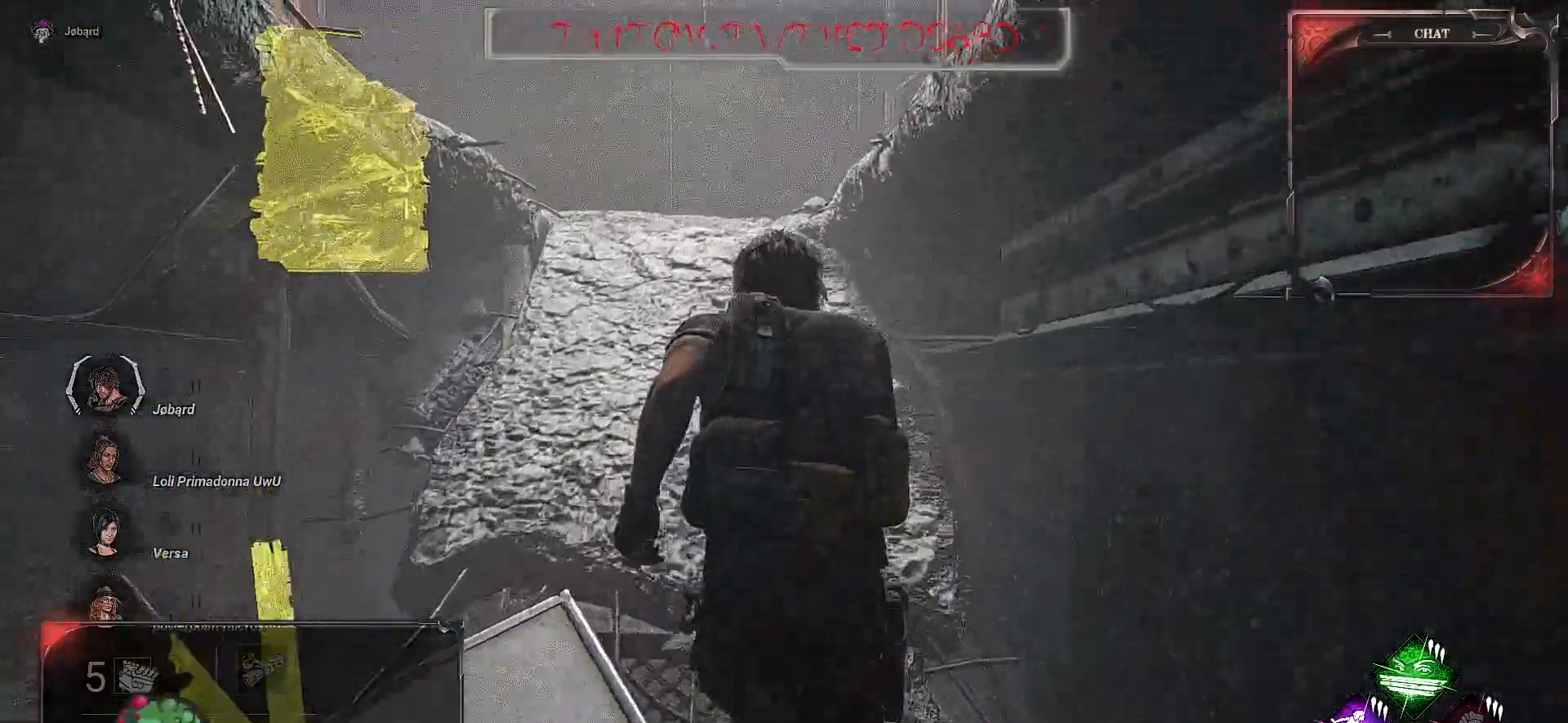
{"keys": ["shift", "z"], "mouse": [], "events": []}
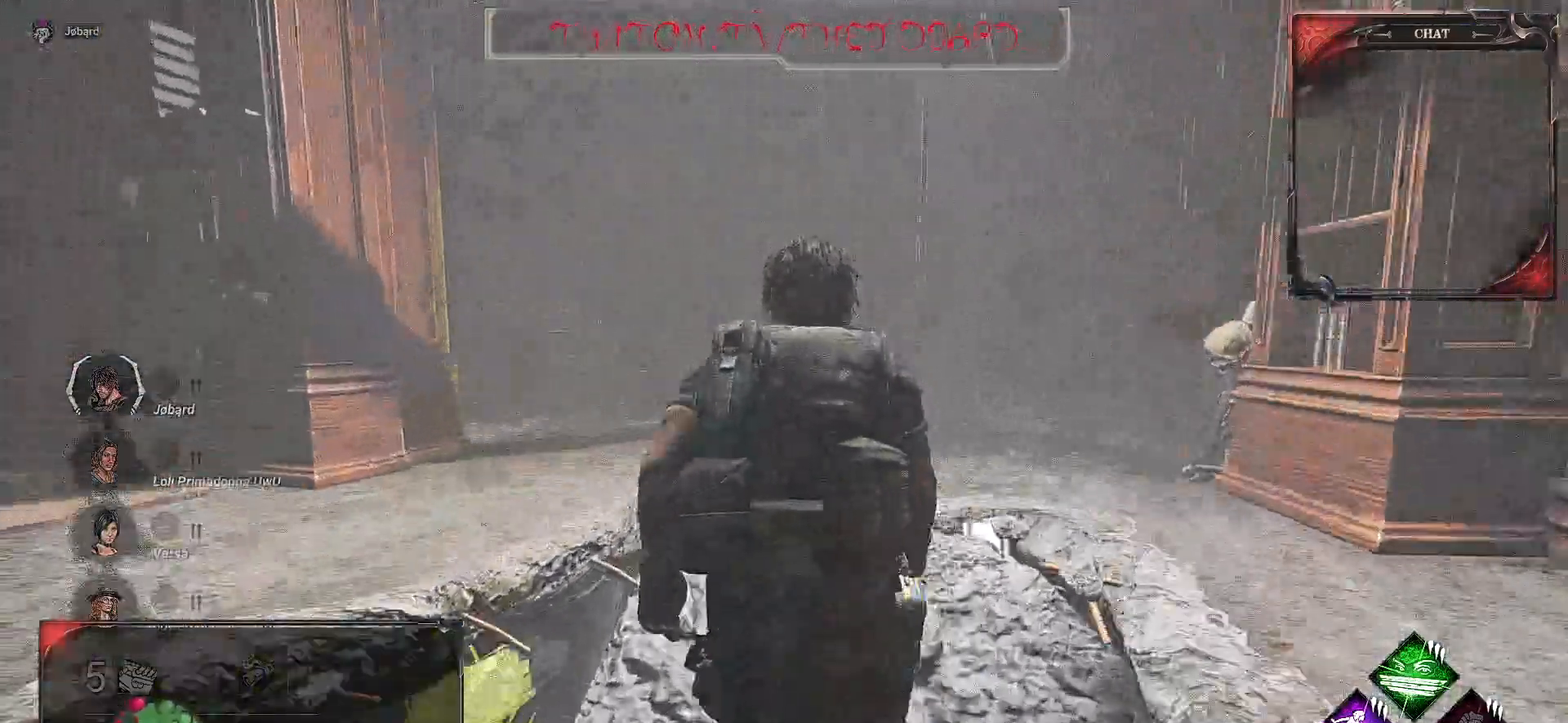
{"keys": ["q", "shift", "z"], "mouse": [], "events": [[484, "q", "down"]]}
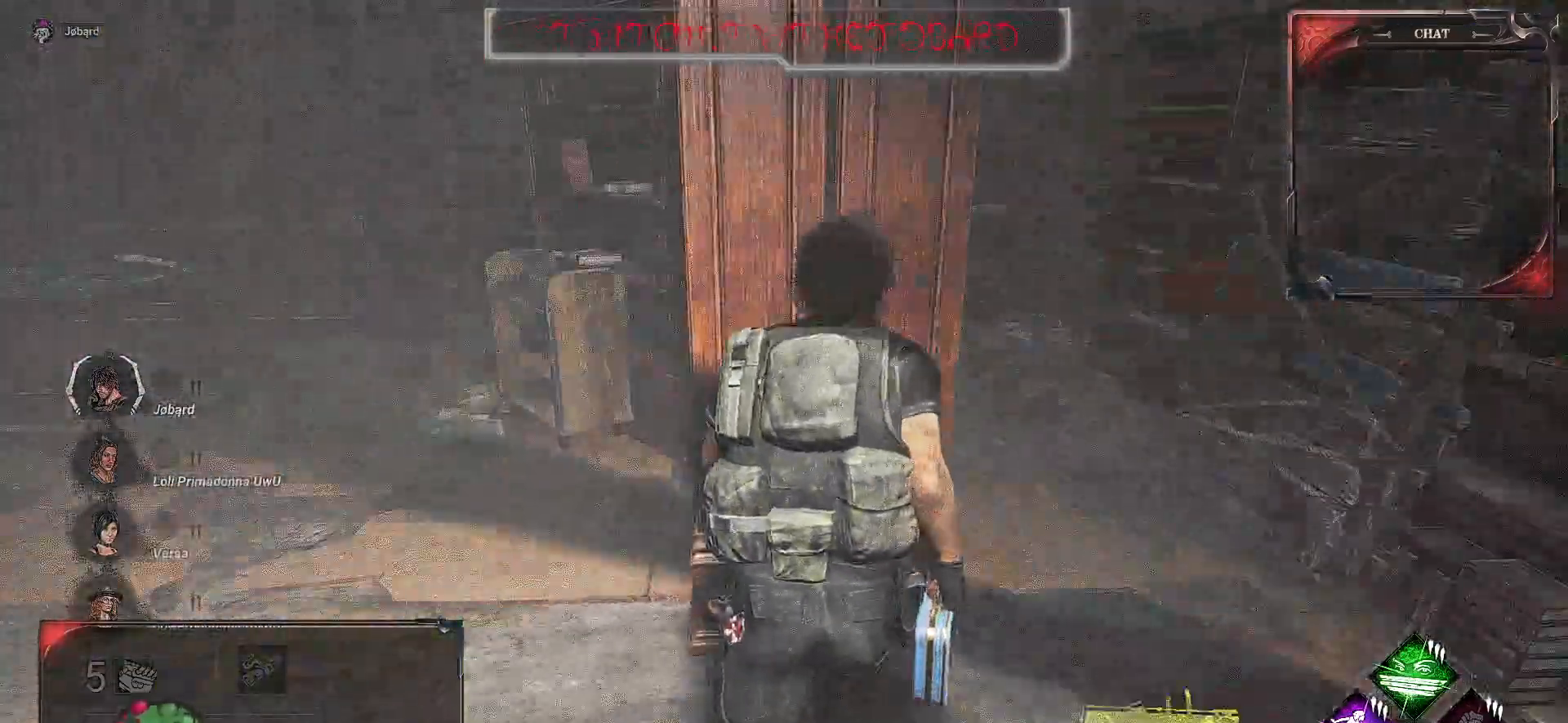
{"keys": ["shift", "z"], "mouse": [], "events": [[184, "q", "up"]]}
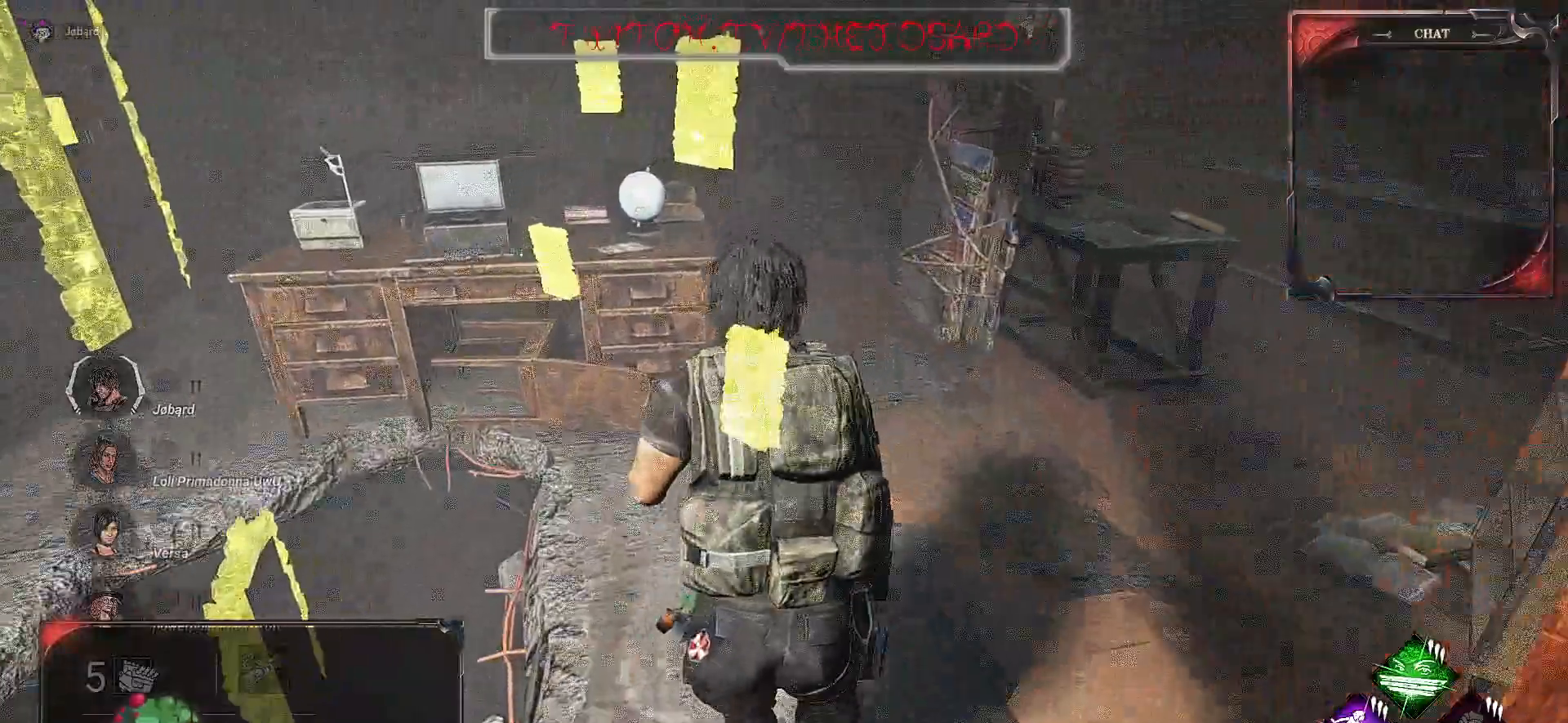
{"keys": ["shift", "z"], "mouse": [], "events": [[267, "d", "down"], [317, "d", "up"]]}
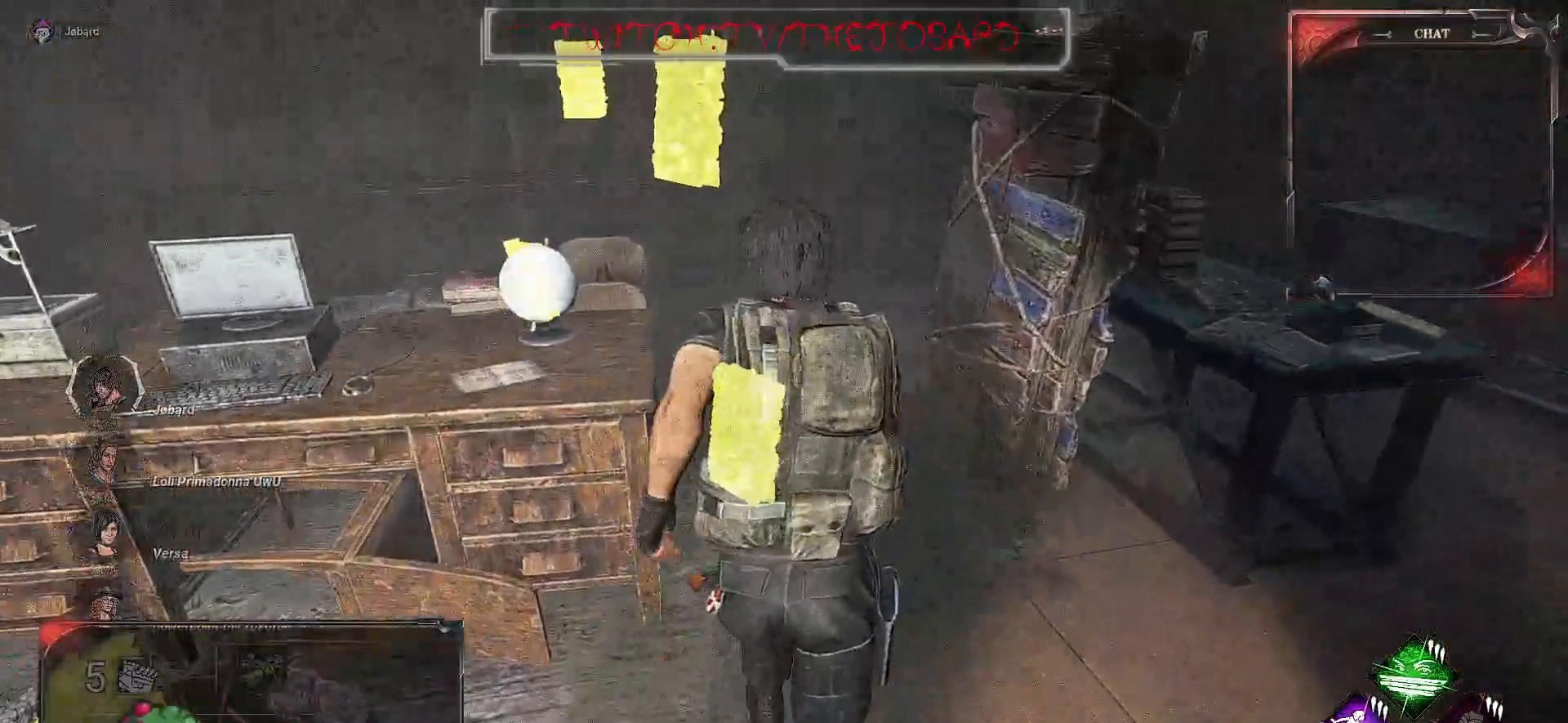
{"keys": ["shift", "z"], "mouse": [], "events": []}
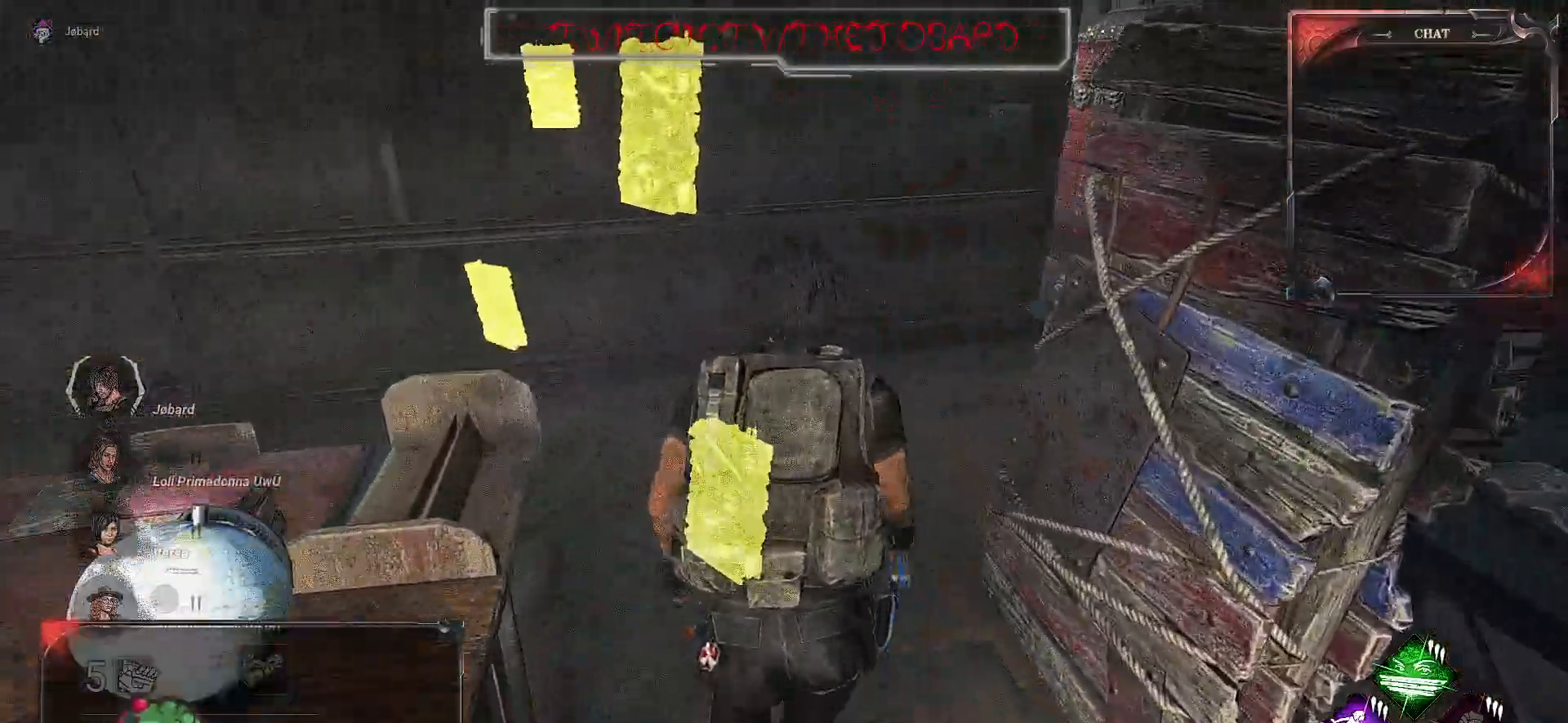
{"keys": ["shift", "z"], "mouse": [], "events": []}
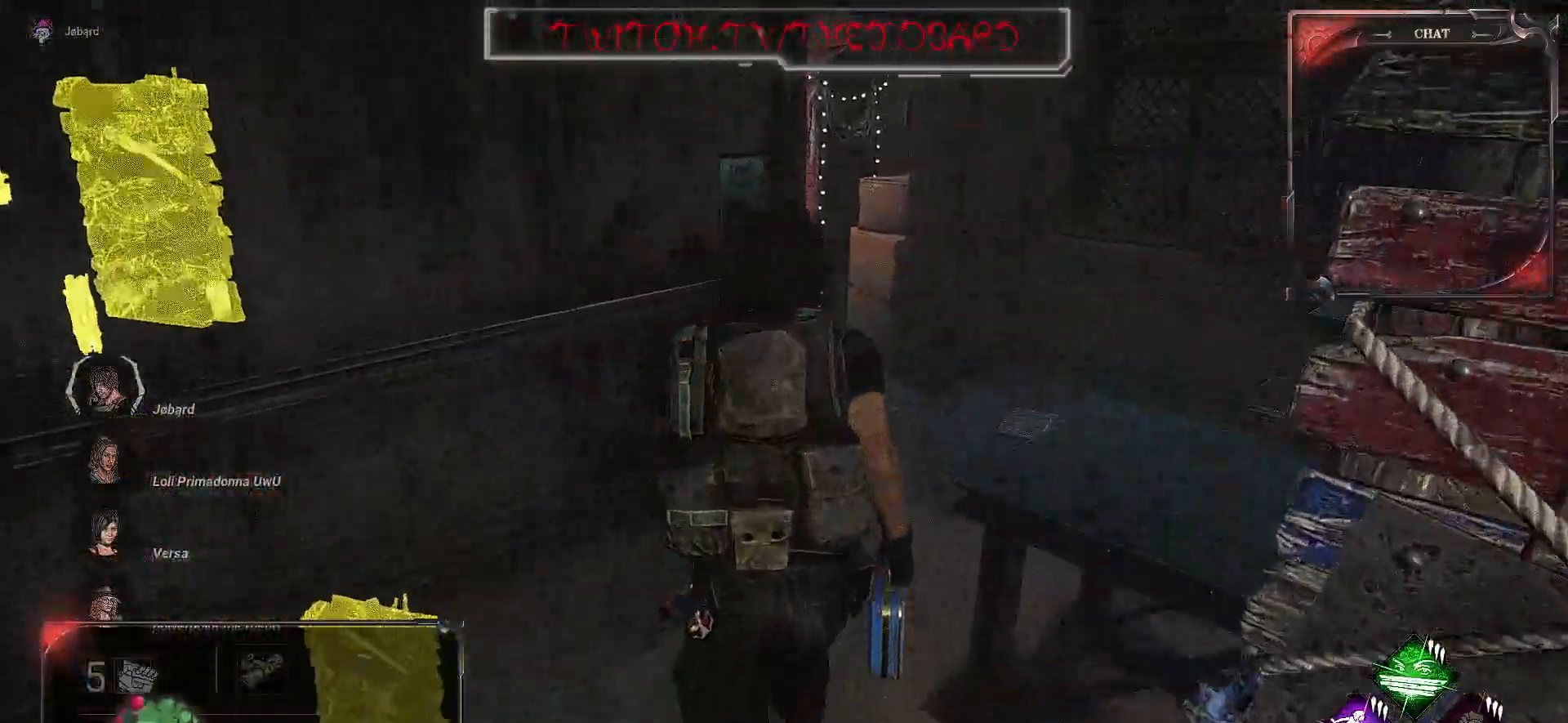
{"keys": ["shift", "z"], "mouse": [], "events": [[300, "d", "down"], [484, "d", "up"]]}
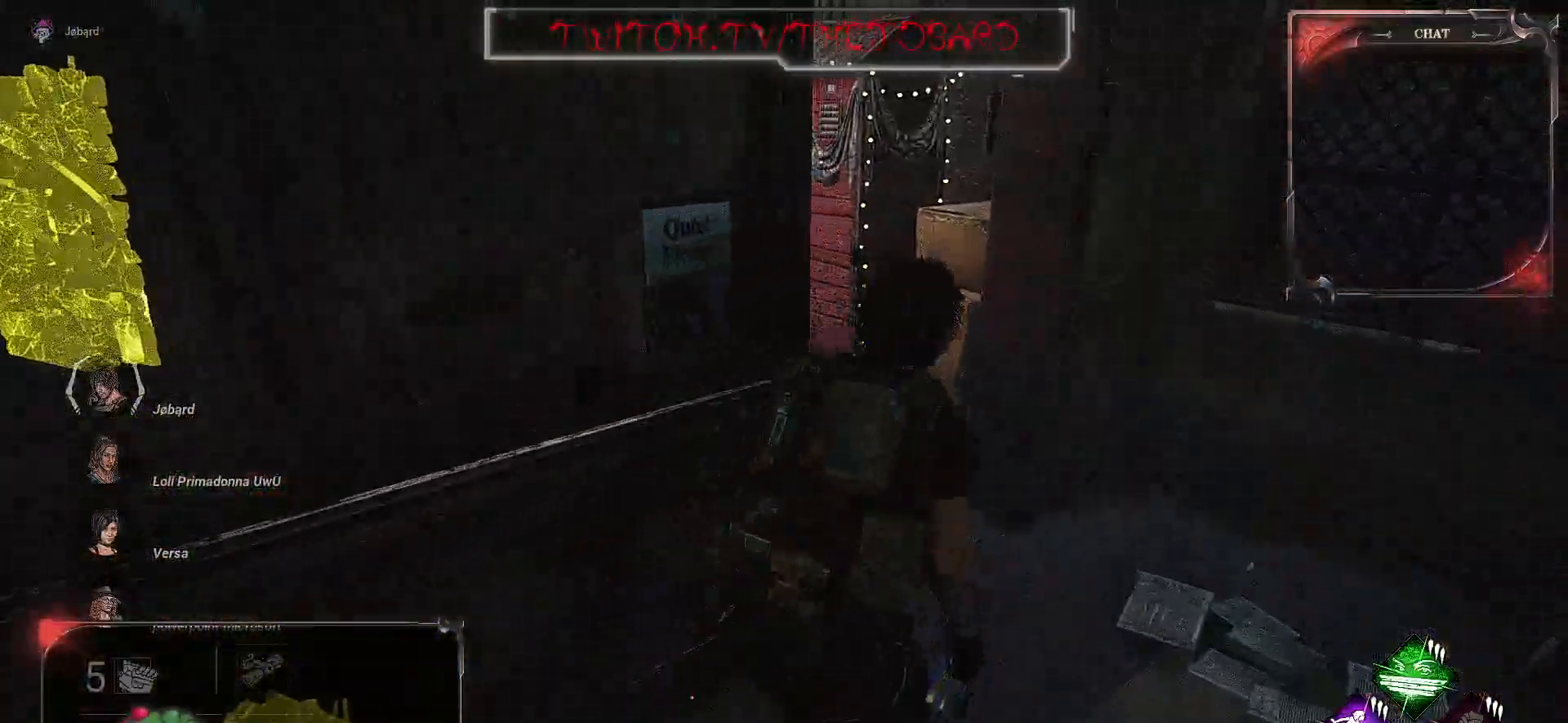
{"keys": ["shift", "z"], "mouse": [], "events": []}
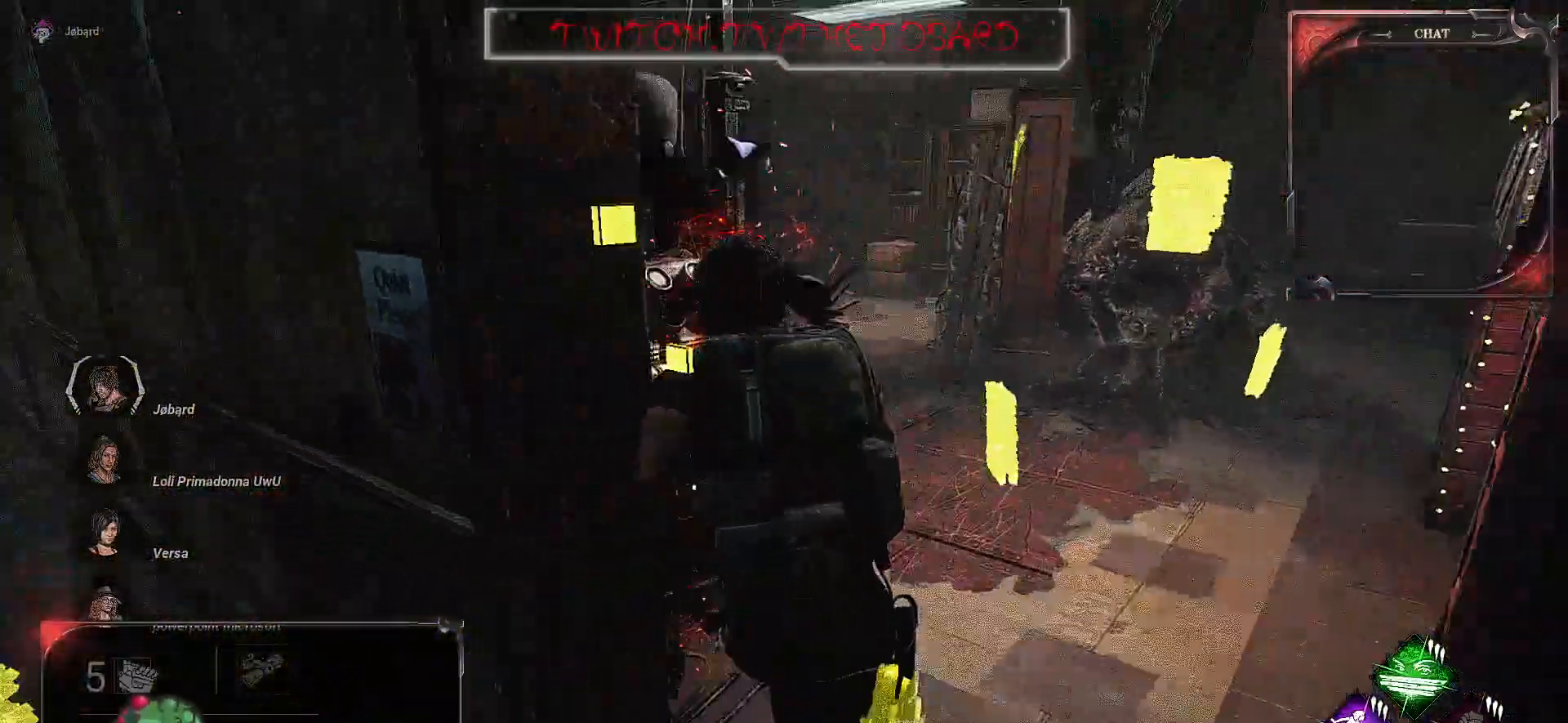
{"keys": ["q", "shift"], "mouse": [], "events": [[334, "z", "up"], [350, "d", "down"], [434, "d", "up"], [484, "q", "down"]]}
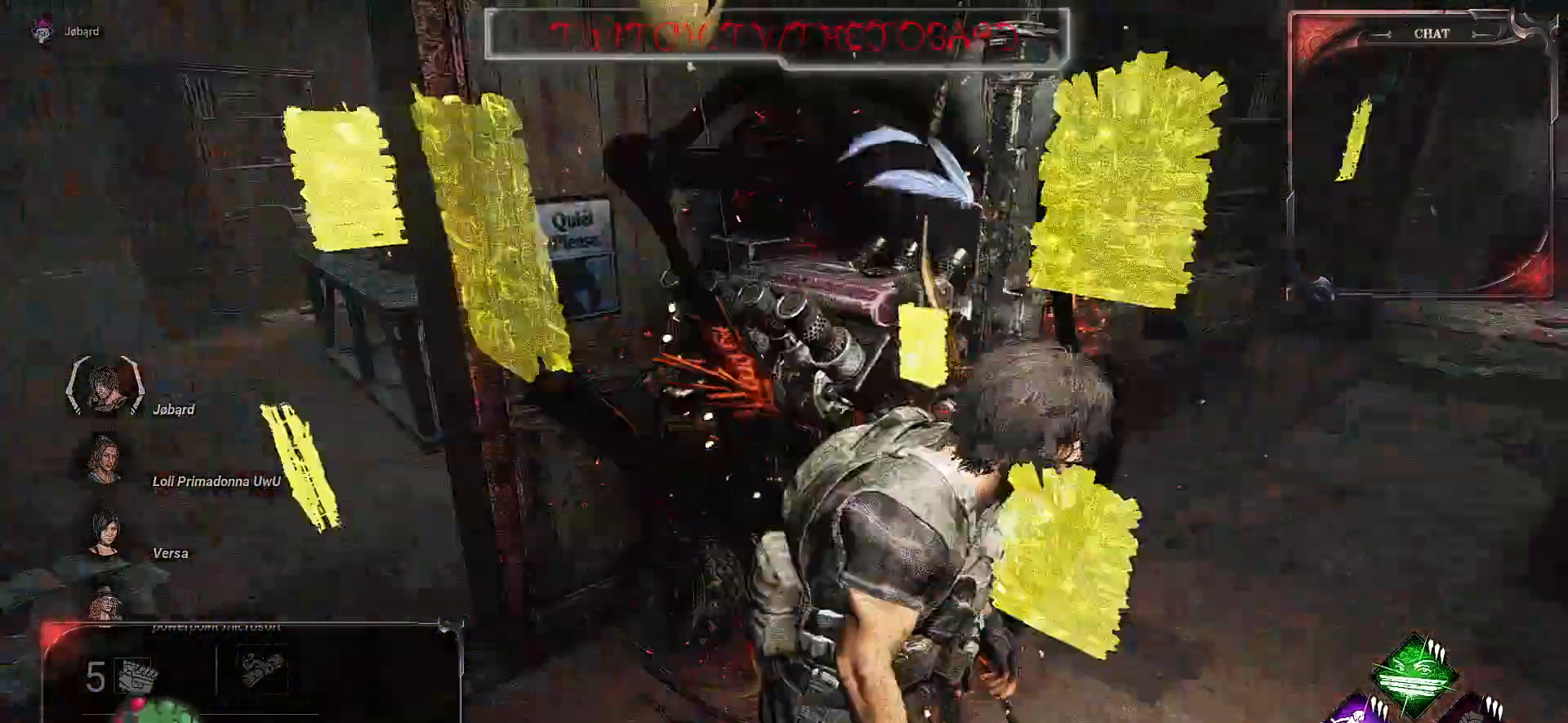
{"keys": ["d", "shift", "z"], "mouse": [], "events": [[234, "z", "down"], [284, "q", "up"], [500, "d", "down"]]}
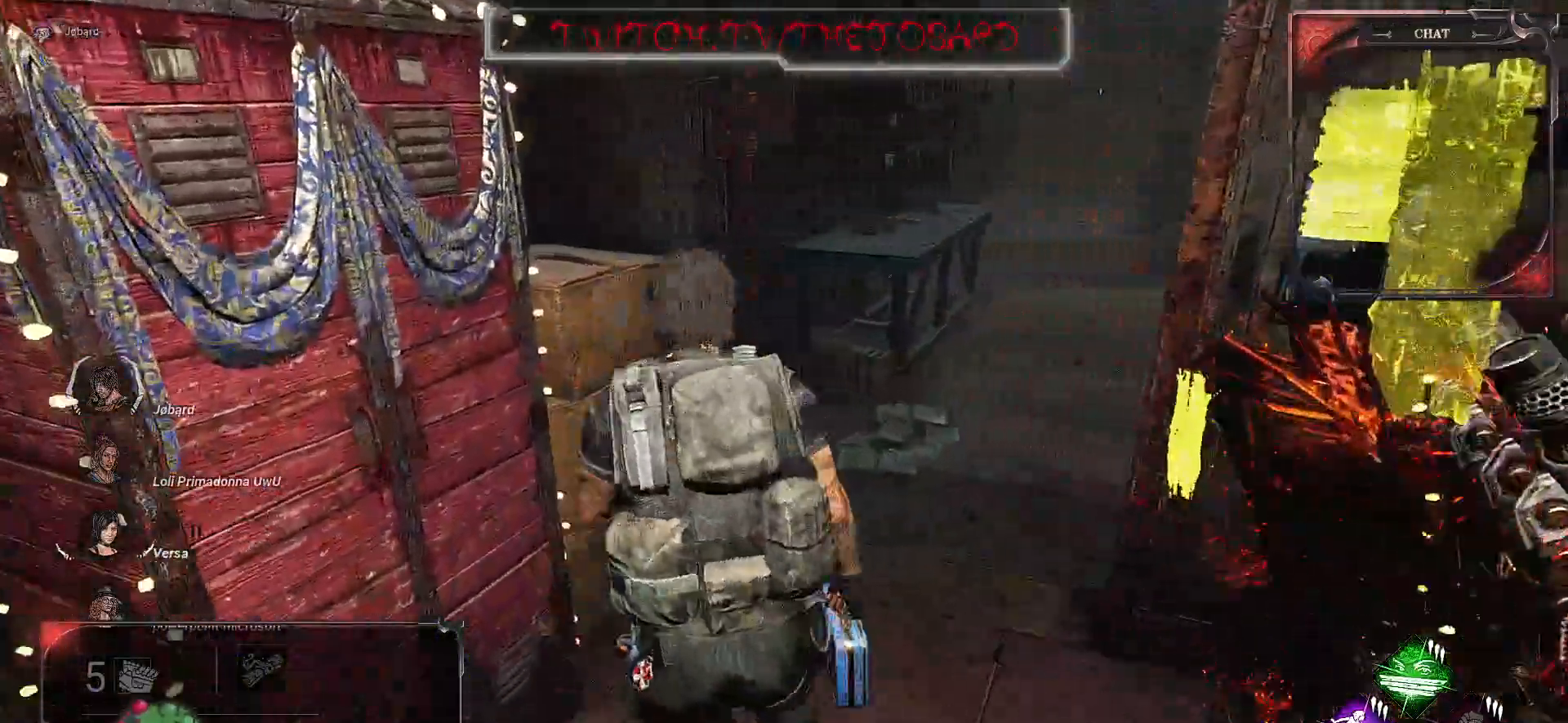
{"keys": ["shift", "z"], "mouse": [], "events": [[300, "d", "up"]]}
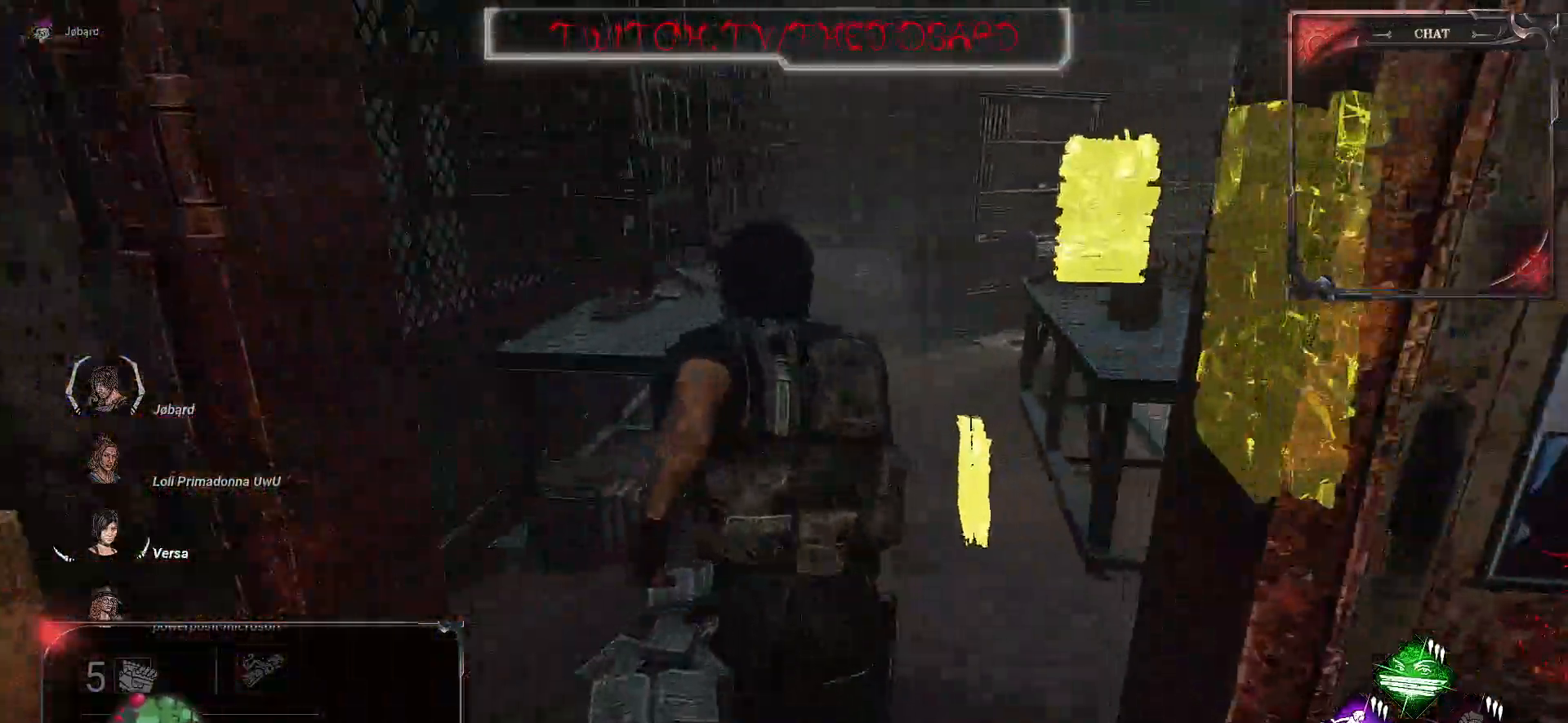
{"keys": ["d", "shift"], "mouse": [], "events": [[384, "z", "up"], [484, "d", "down"]]}
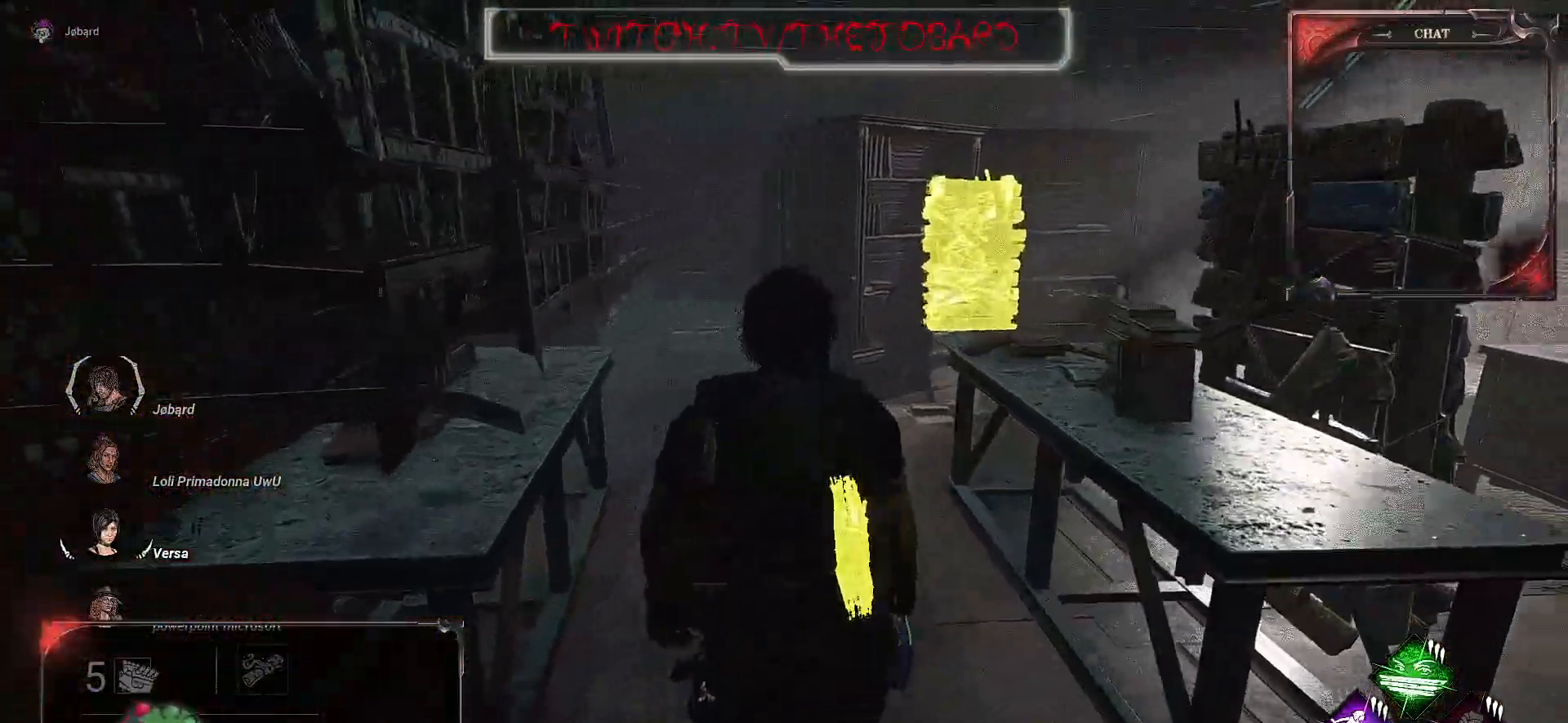
{"keys": ["d", "s", "shift"], "mouse": [], "events": [[50, "d", "up"], [50, "s", "down"], [334, "d", "down"], [384, "mouse_right", "down"], [400, "mouse_wheel", "down"], [434, "mouse_wheel", "up"], [484, "mouse_right", "up"]]}
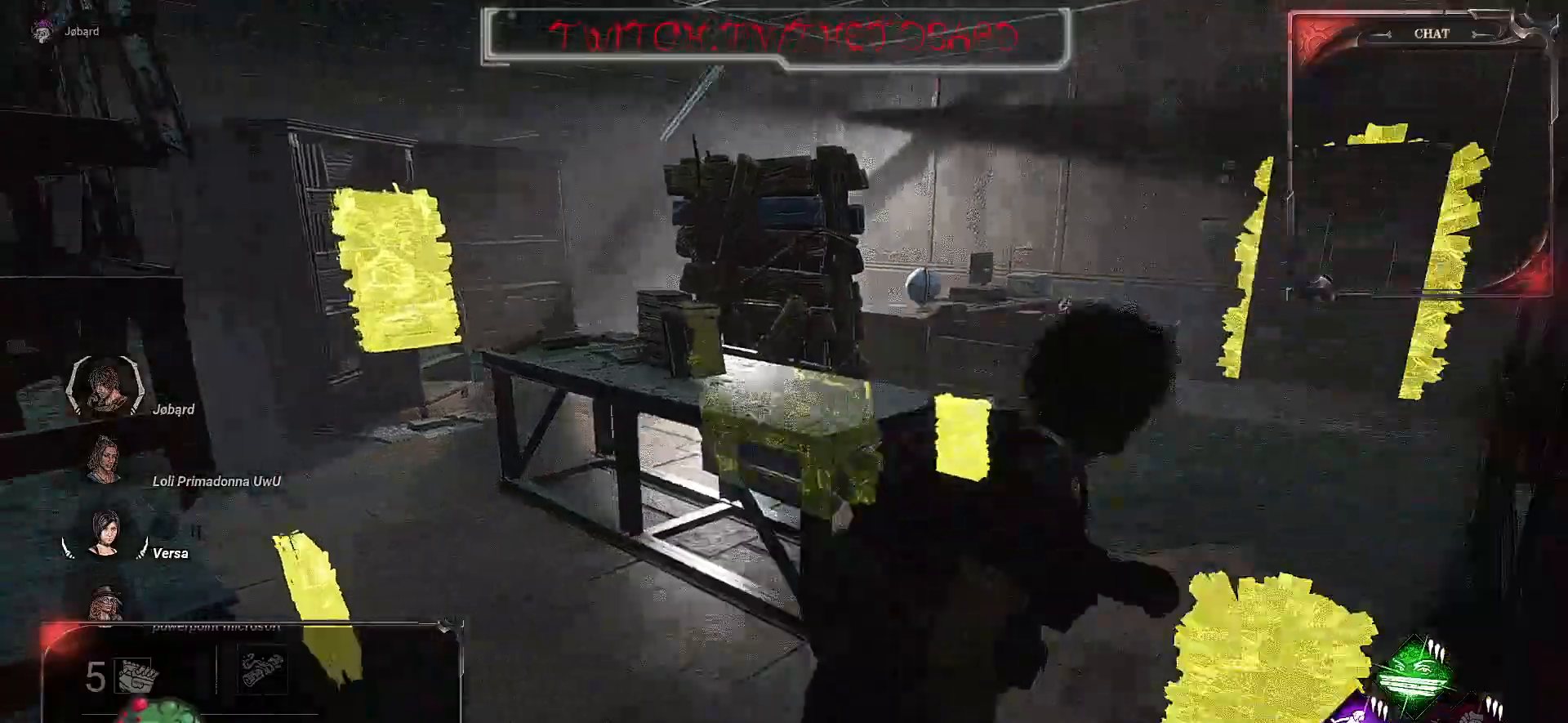
{"keys": ["d", "shift", "z"], "mouse": [], "events": [[84, "s", "up"], [317, "z", "down"]]}
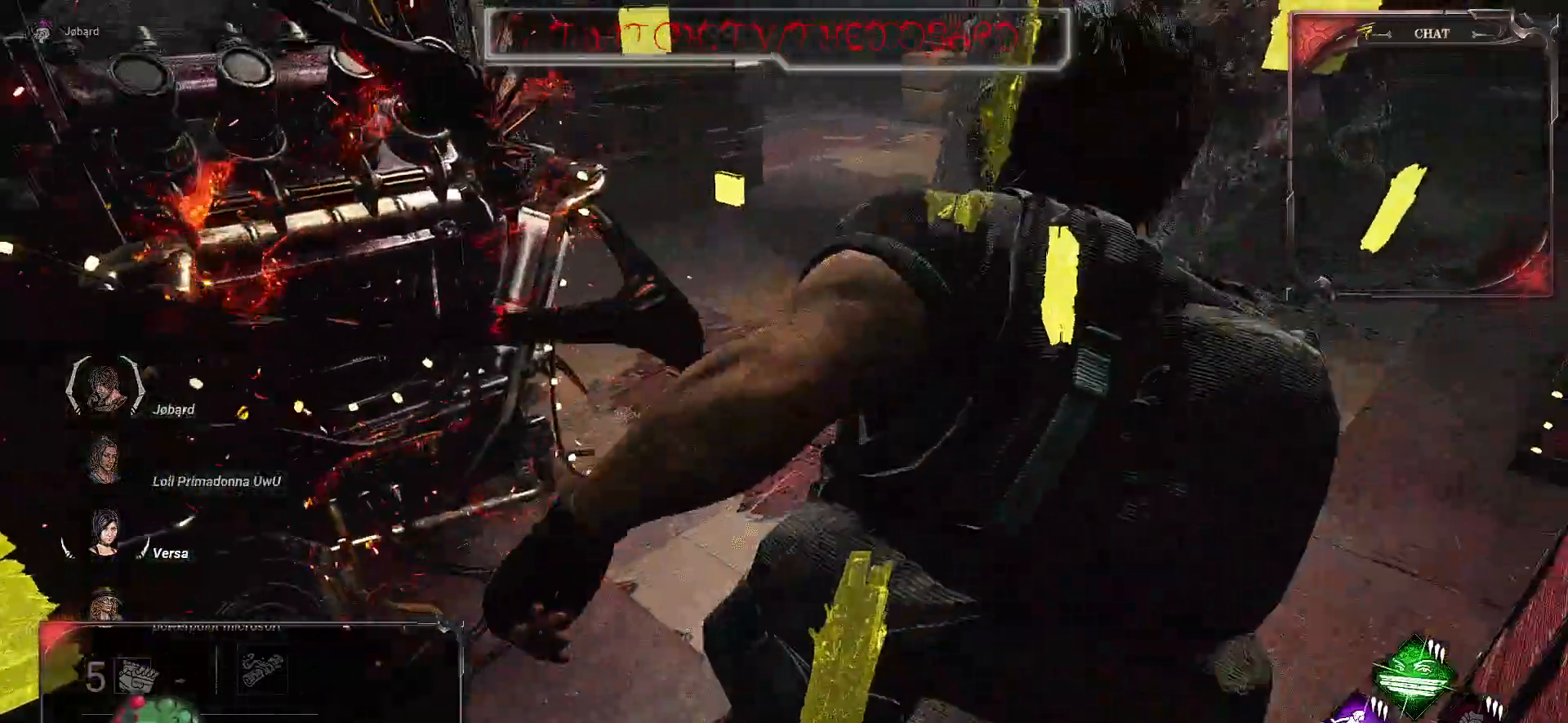
{"keys": ["shift", "z"], "mouse": [], "events": [[84, "d", "up"]]}
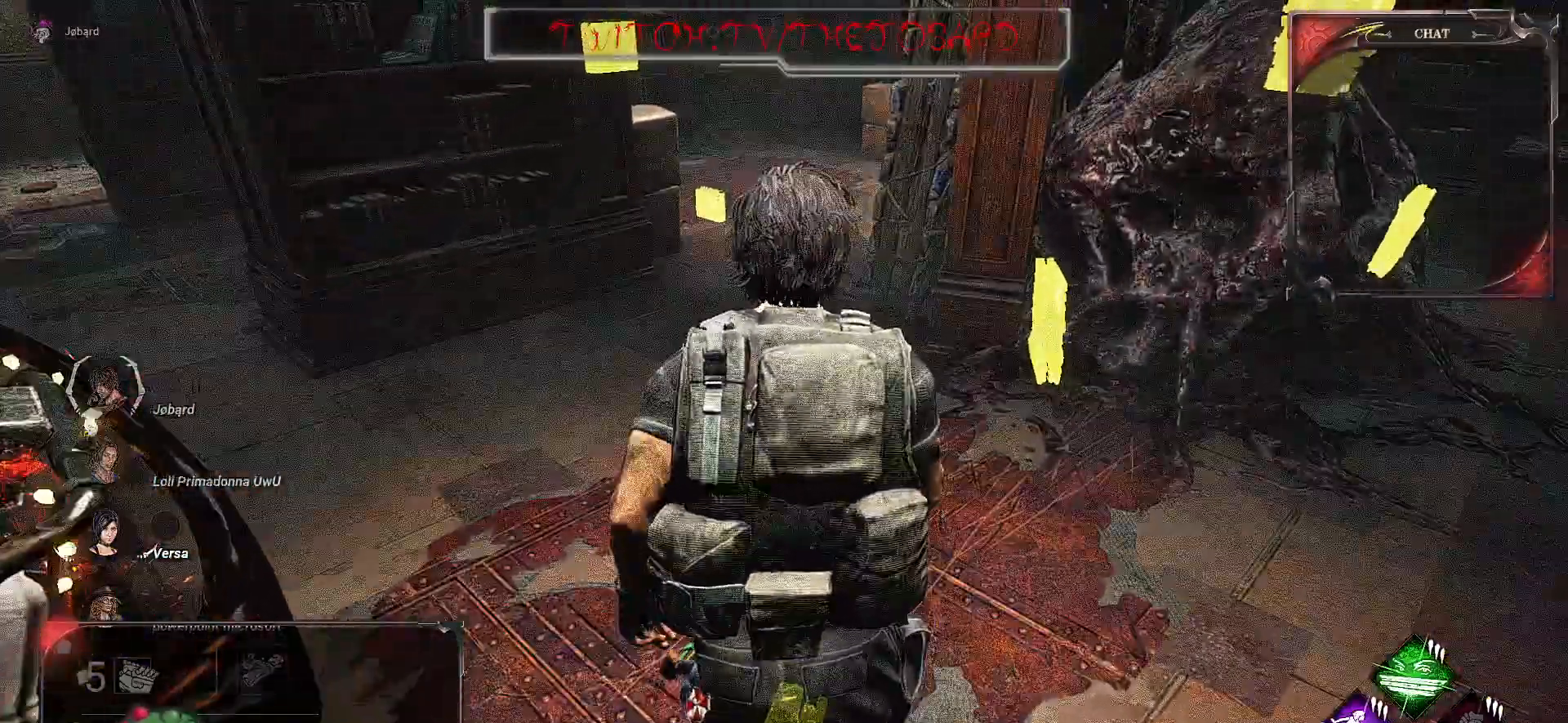
{"keys": ["shift", "z"], "mouse": [], "events": []}
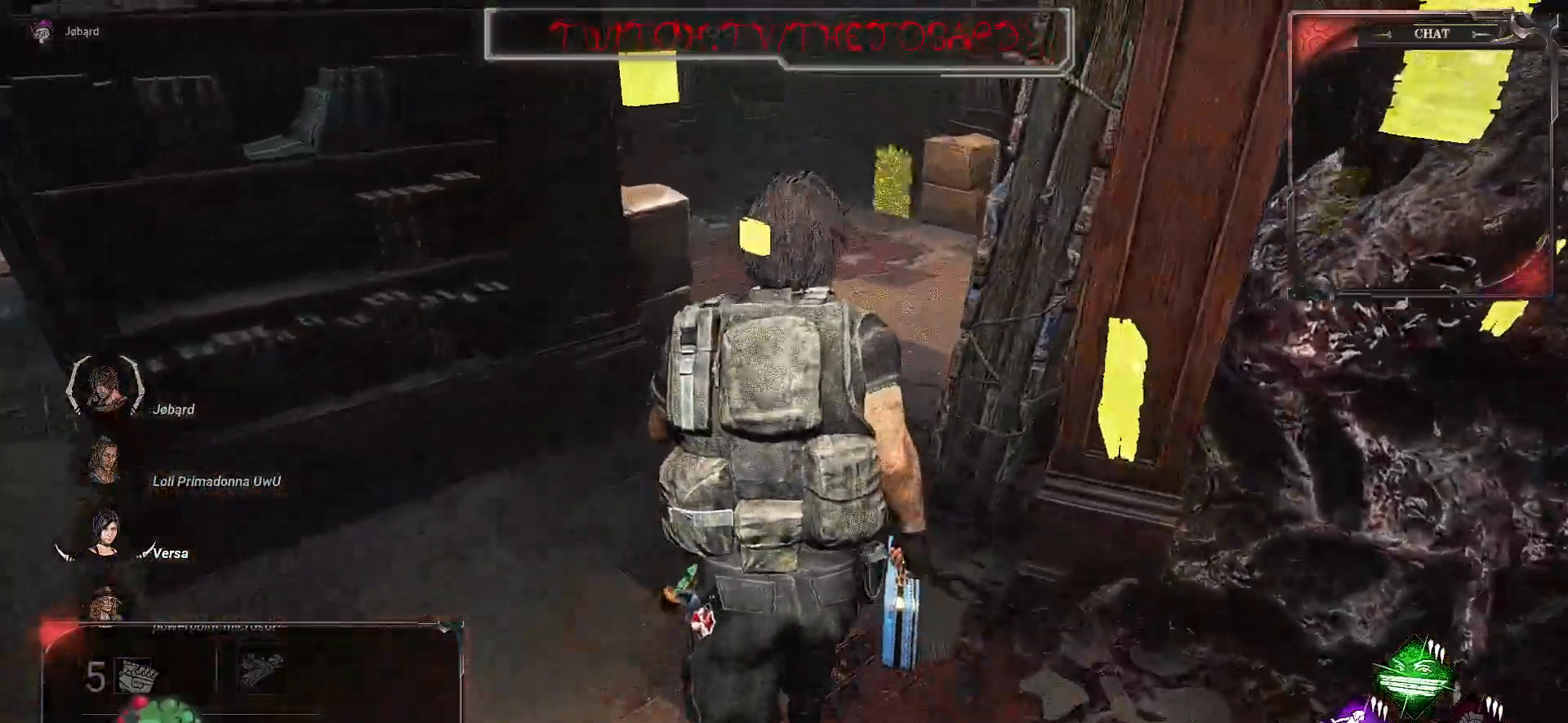
{"keys": ["shift", "z"], "mouse": [], "events": []}
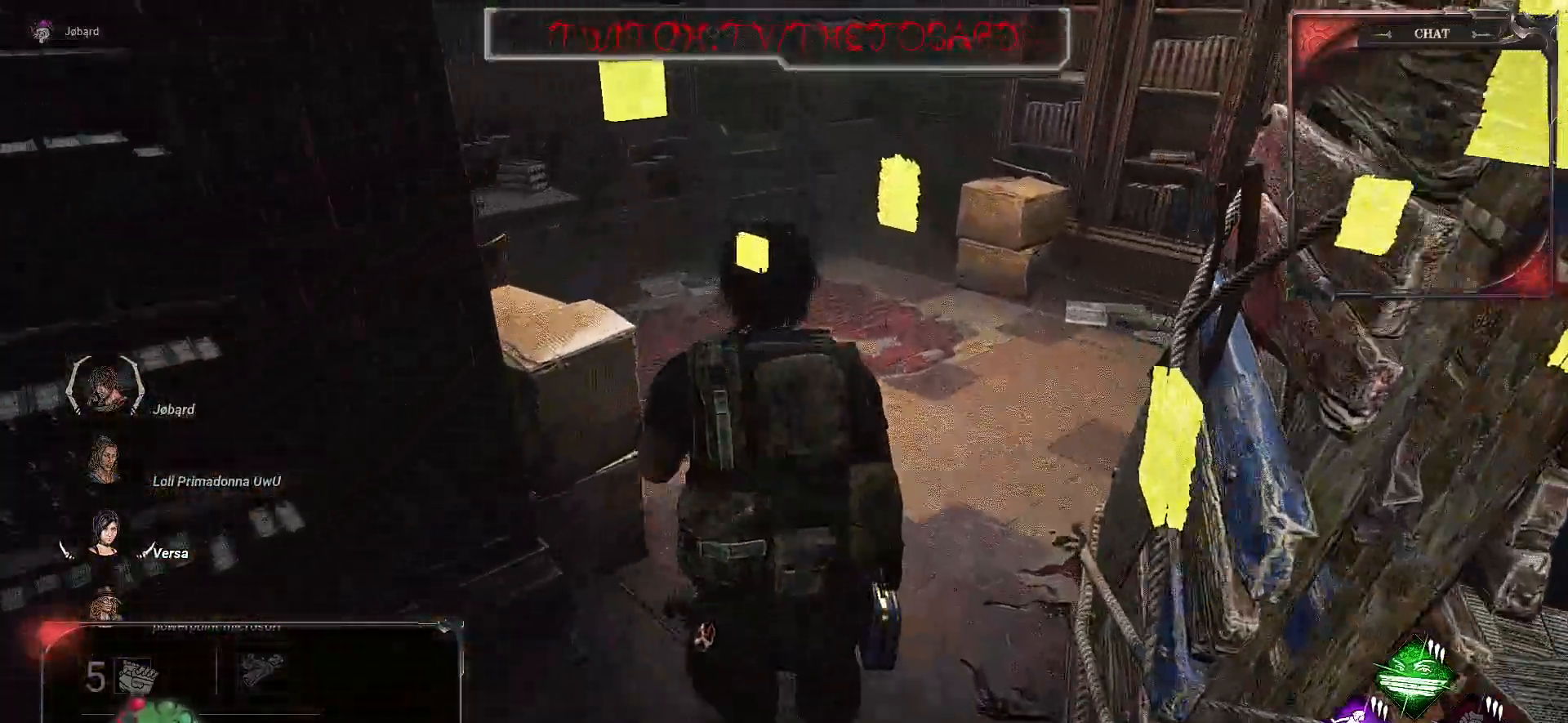
{"keys": ["shift", "z"], "mouse": [], "events": []}
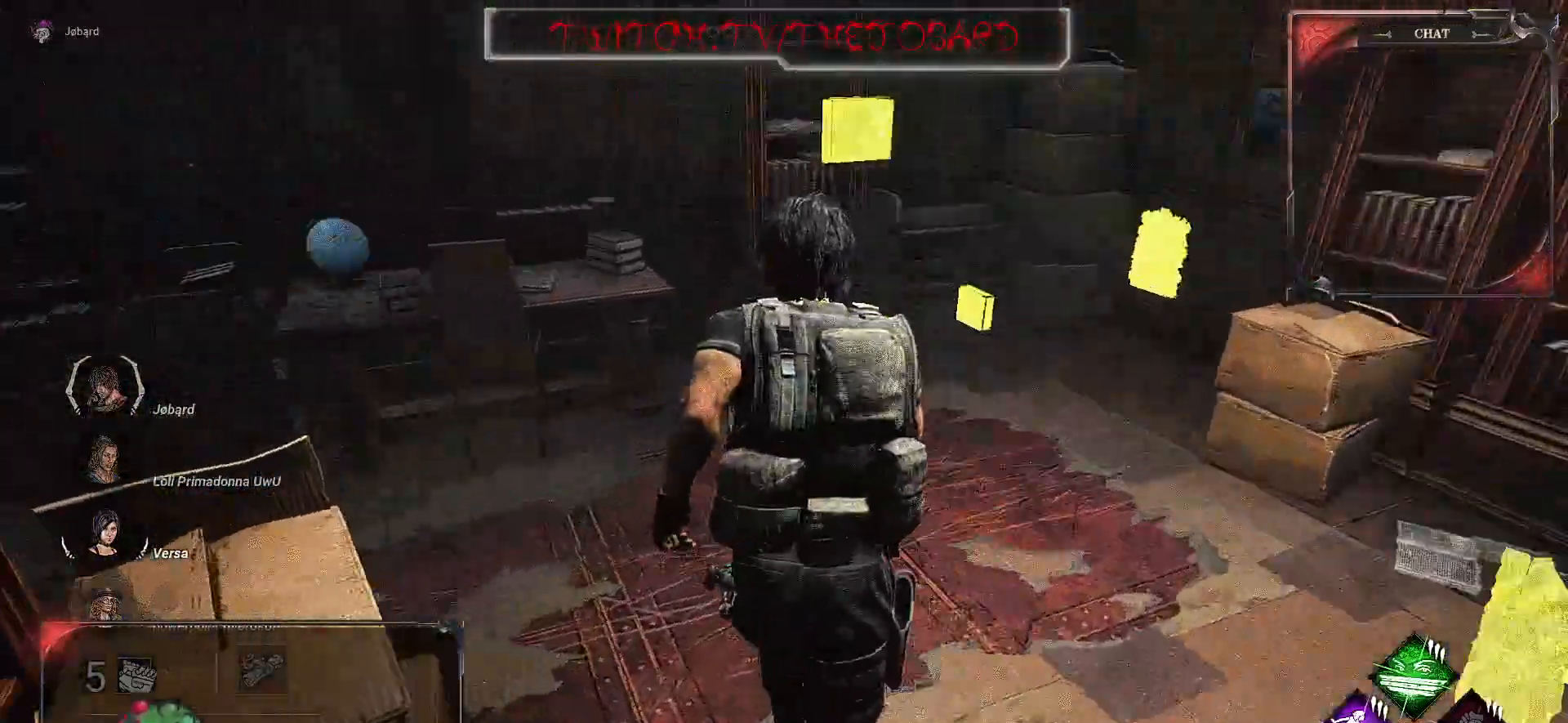
{"keys": ["shift", "z"], "mouse": [], "events": []}
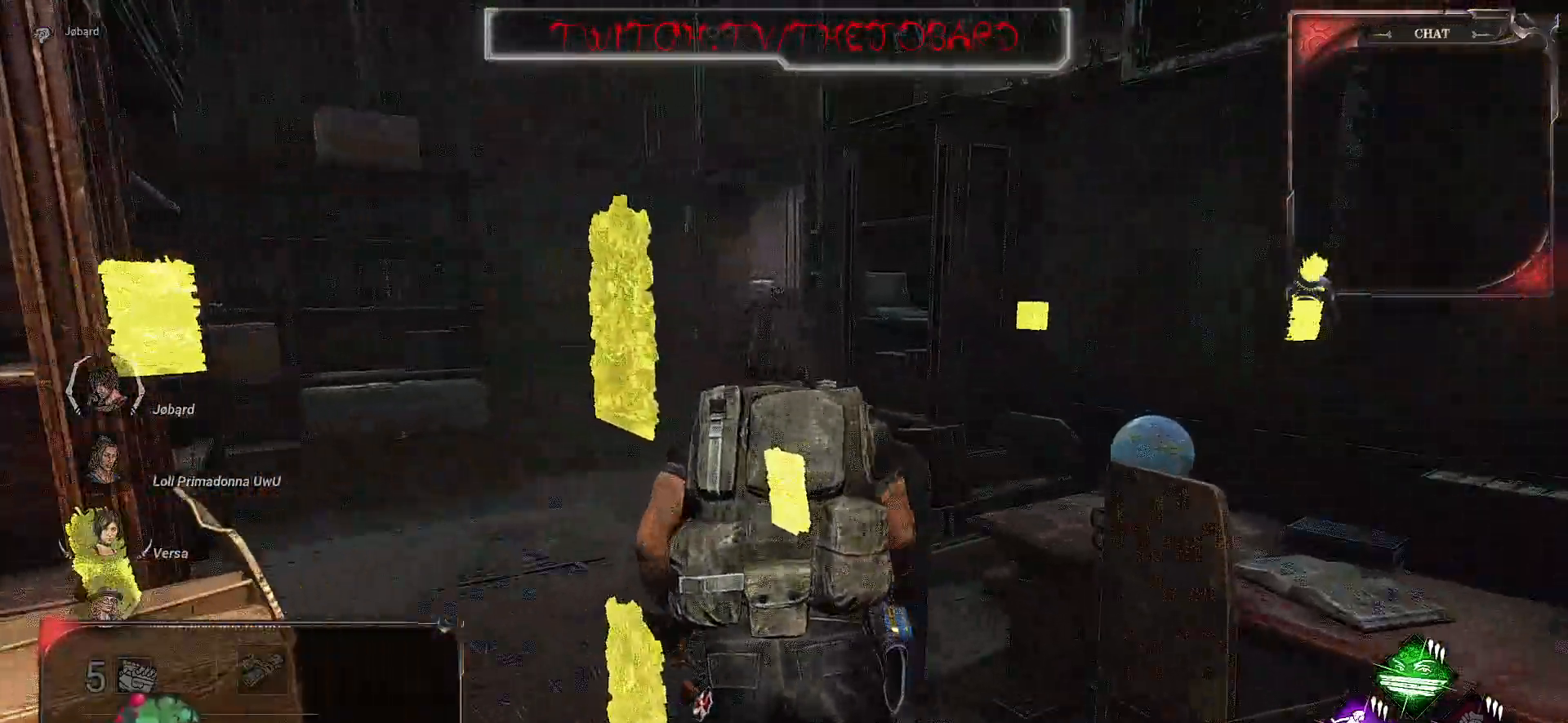
{"keys": ["shift", "z"], "mouse": [], "events": [[84, "q", "down"], [317, "q", "up"]]}
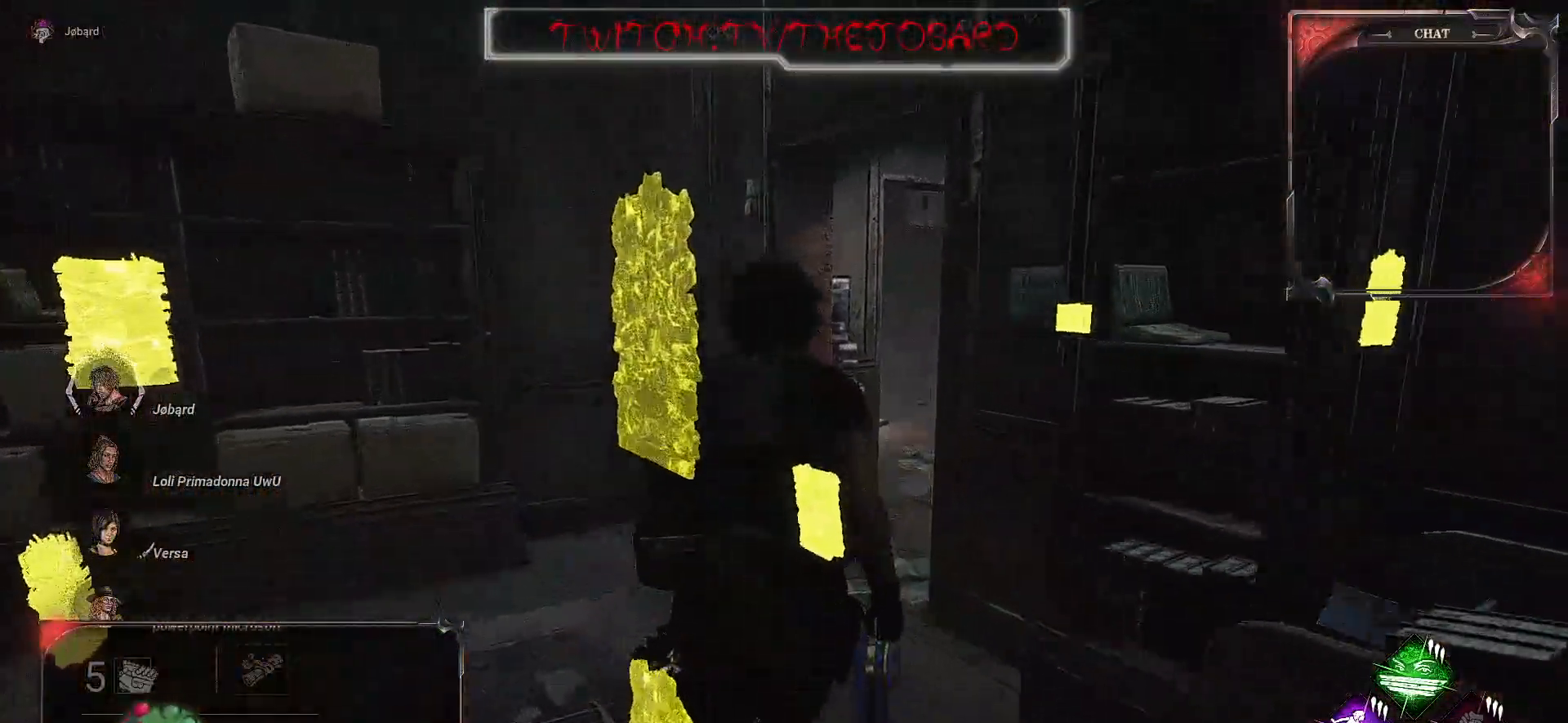
{"keys": ["shift", "z"], "mouse": [], "events": []}
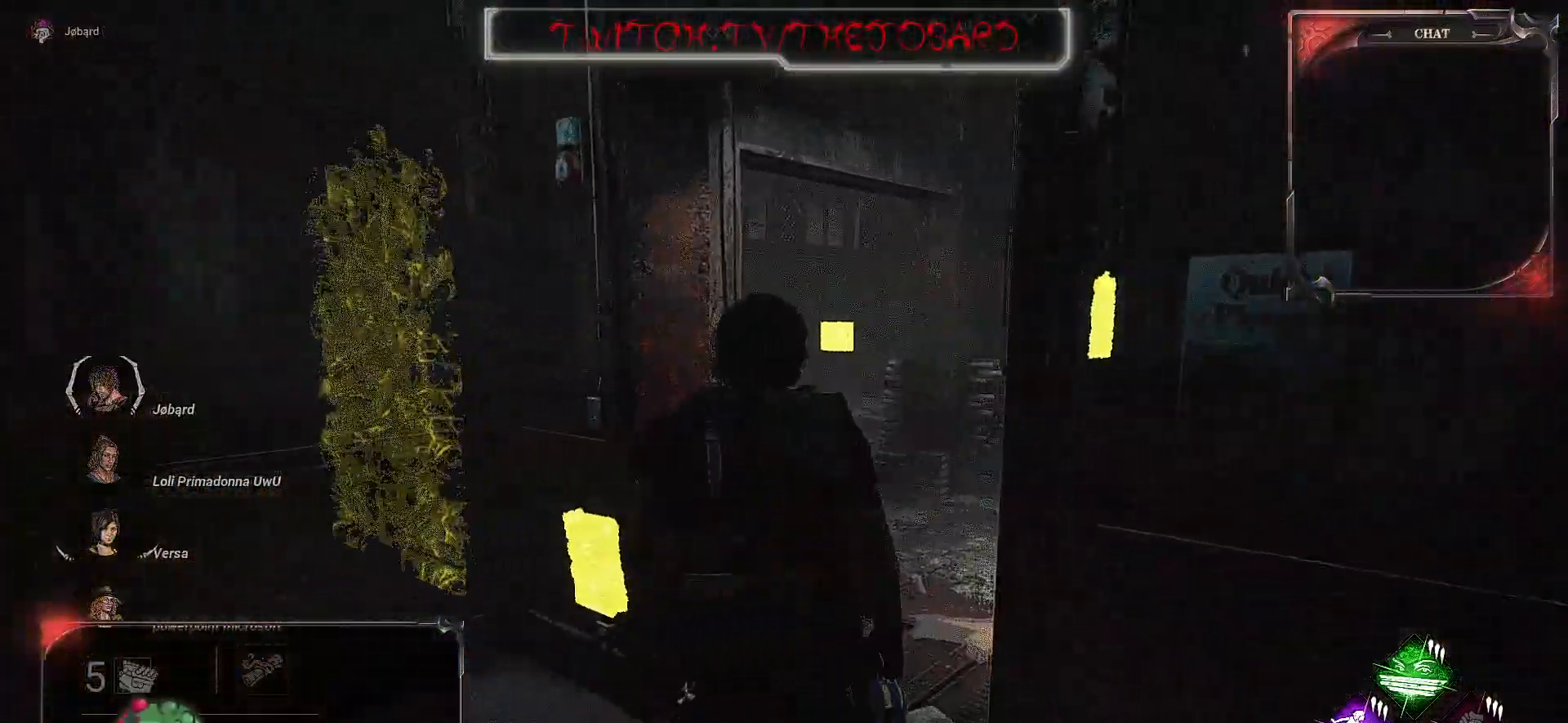
{"keys": ["shift", "z"], "mouse": [], "events": []}
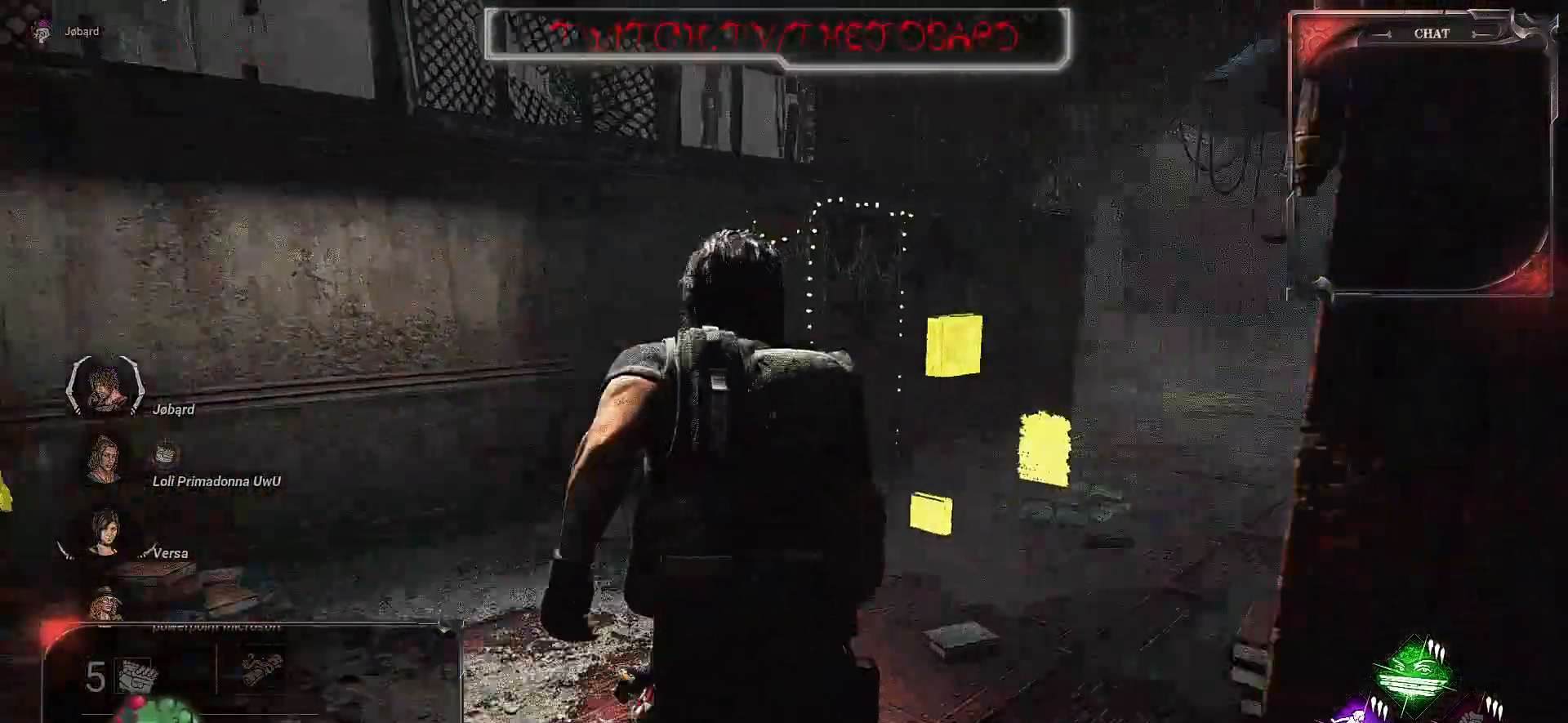
{"keys": ["shift", "z"], "mouse": [], "events": []}
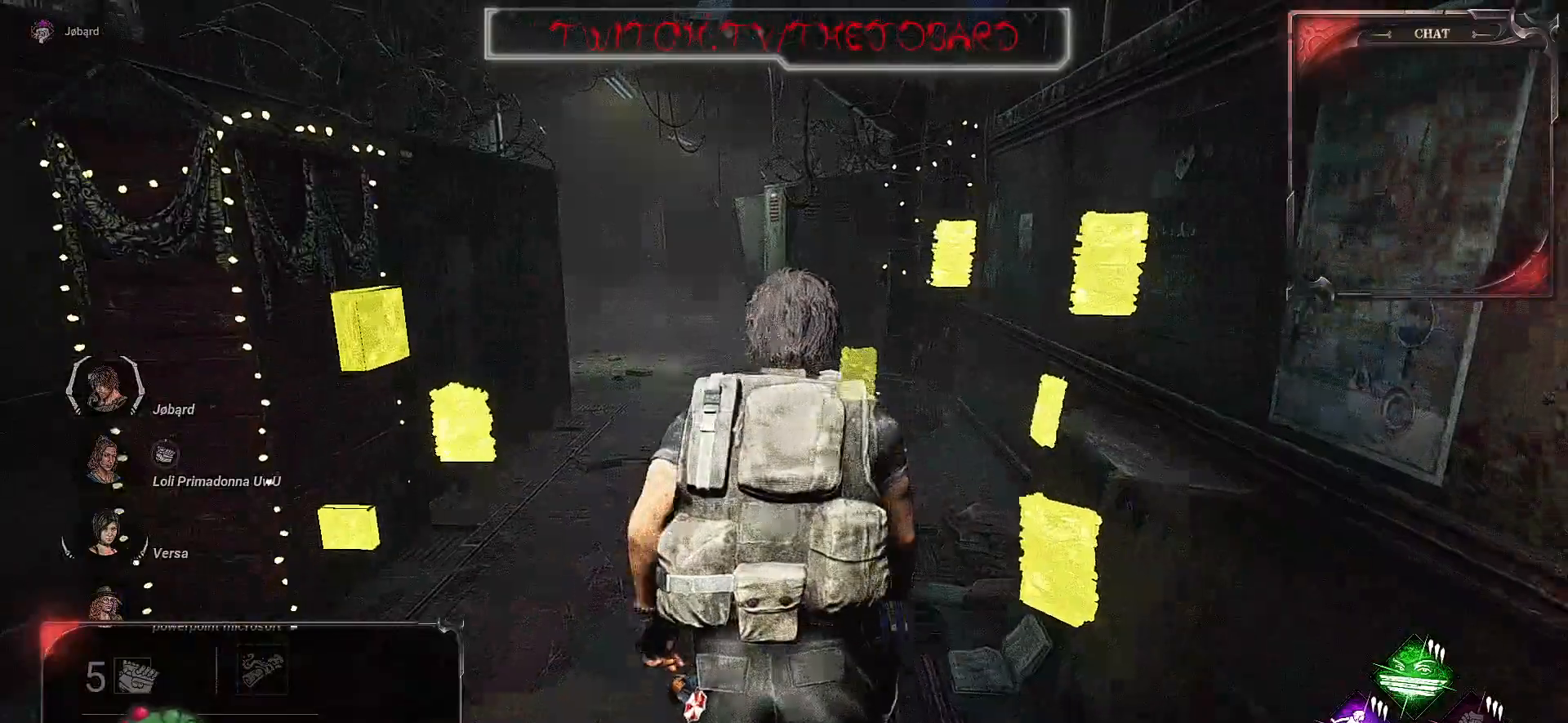
{"keys": ["shift", "z"], "mouse": [], "events": []}
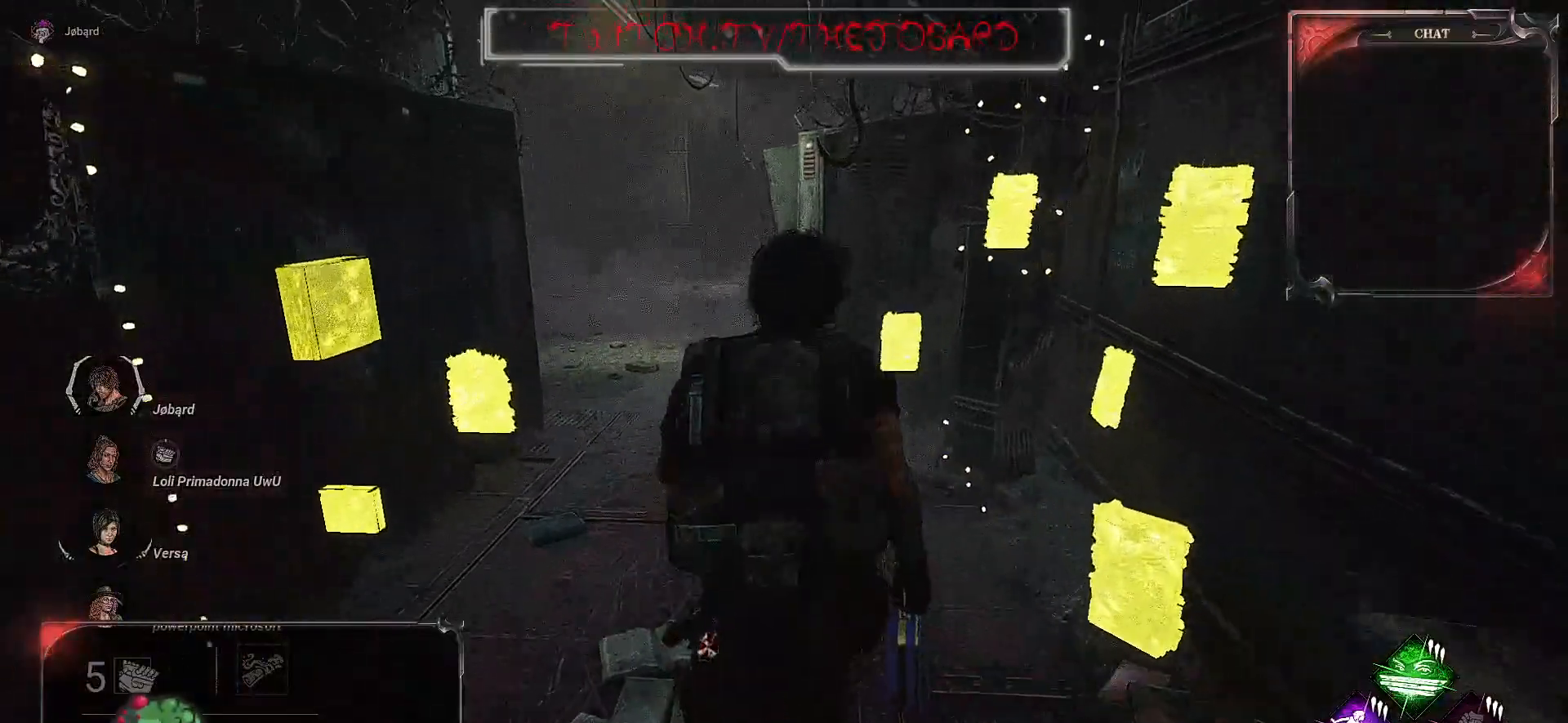
{"keys": ["shift", "z"], "mouse": [], "events": []}
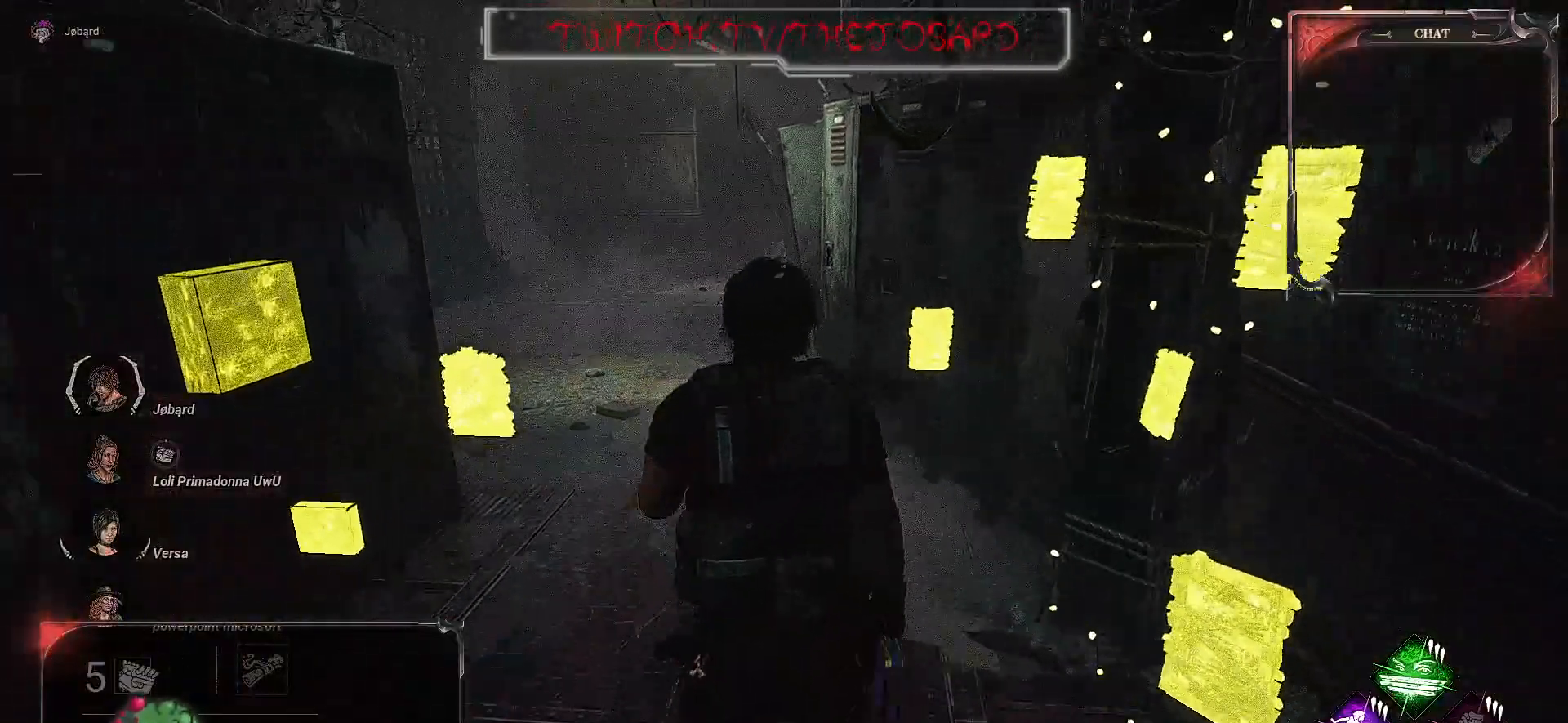
{"keys": ["a", "q", "shift", "space", "z"], "mouse": [], "events": [[167, "a", "down"], [350, "s", "down"], [384, "q", "down"], [417, "s", "up"], [467, "space", "down"]]}